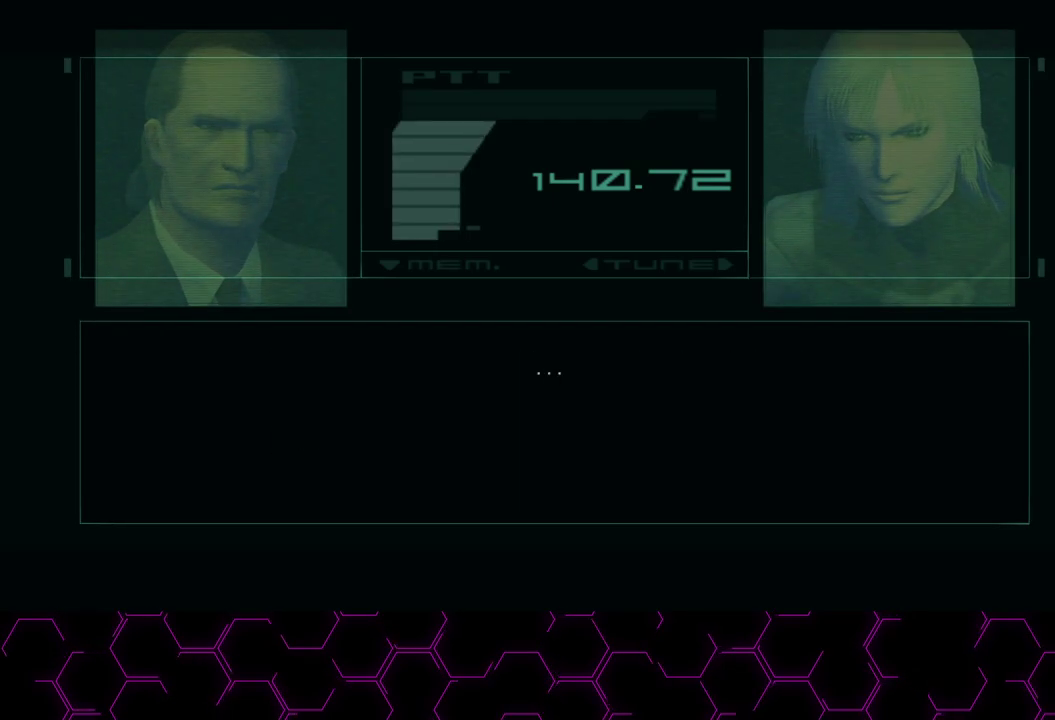
Gameplay with a controller (PlayStation layout); each line is a JSON object with the inputs held at the frame after it. "button_events" lists button changes between this image and that frame as [ms after this image, input, new state], when the widget could be followed in between (sticks are given only as held states). This document gives stick clicks only as held states, not as events. Not read: HOME.
{"buttons": ["CROSS"], "left_stick": "center", "right_stick": "center", "button_events": []}
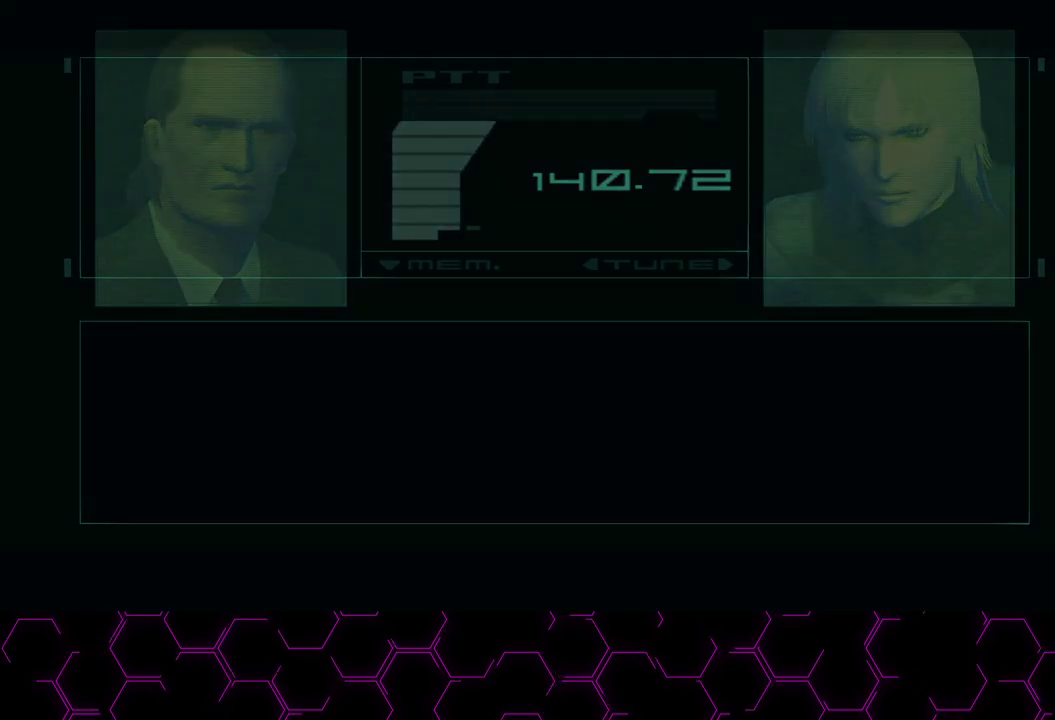
{"buttons": ["CROSS"], "left_stick": "center", "right_stick": "center", "button_events": []}
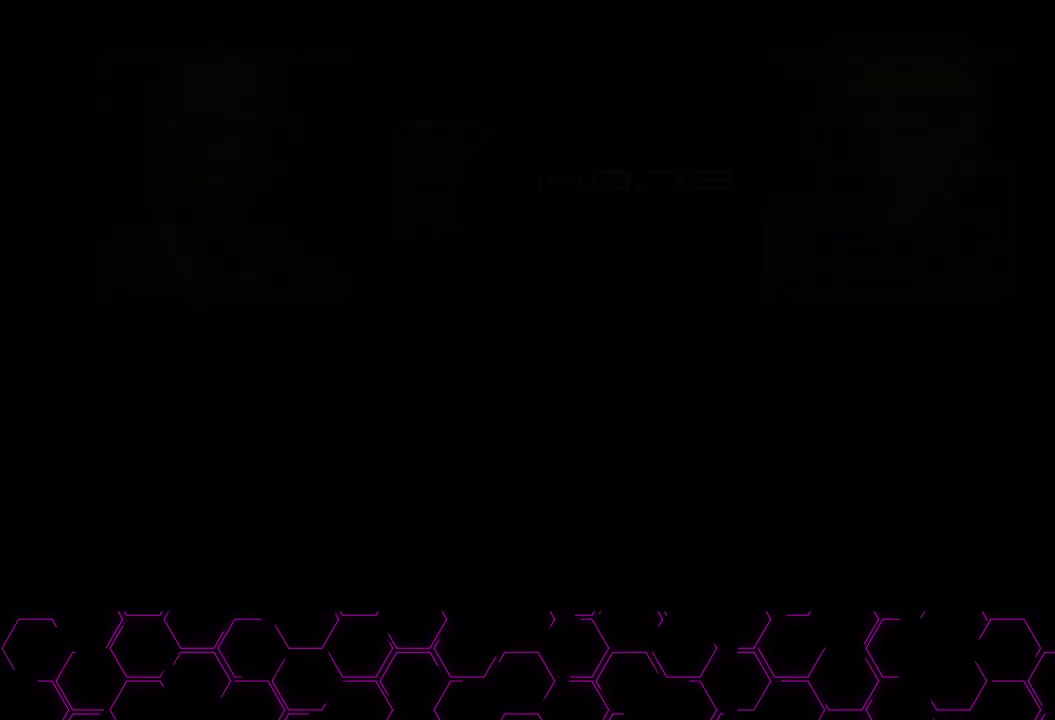
{"buttons": ["CROSS"], "left_stick": "center", "right_stick": "center", "button_events": []}
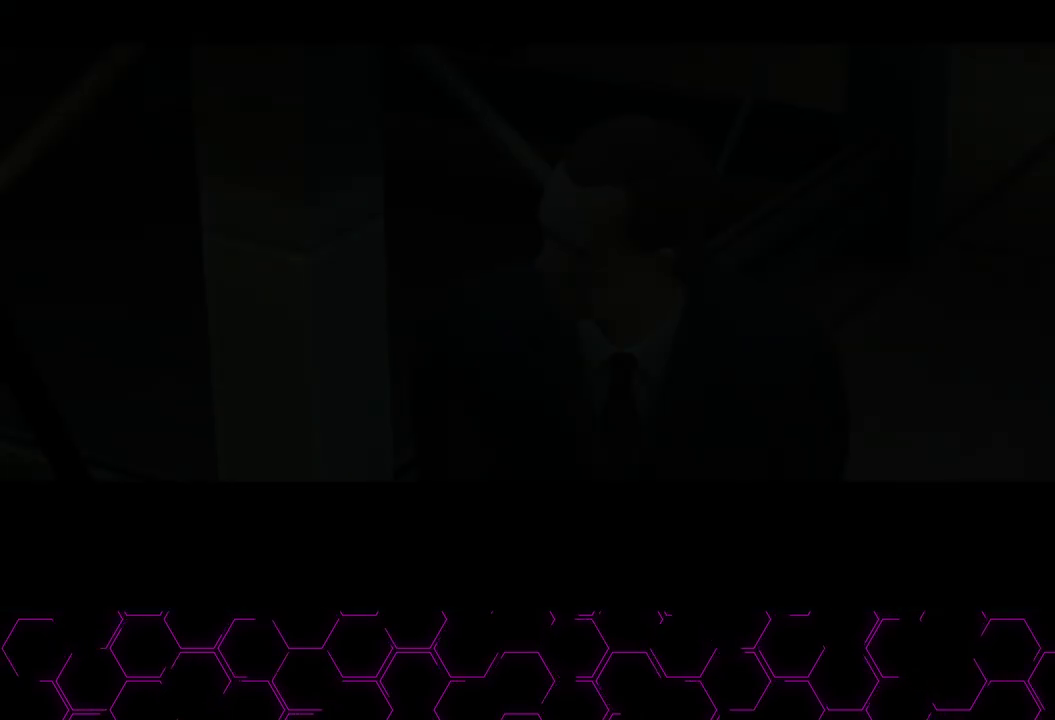
{"buttons": ["CROSS"], "left_stick": "center", "right_stick": "center", "button_events": []}
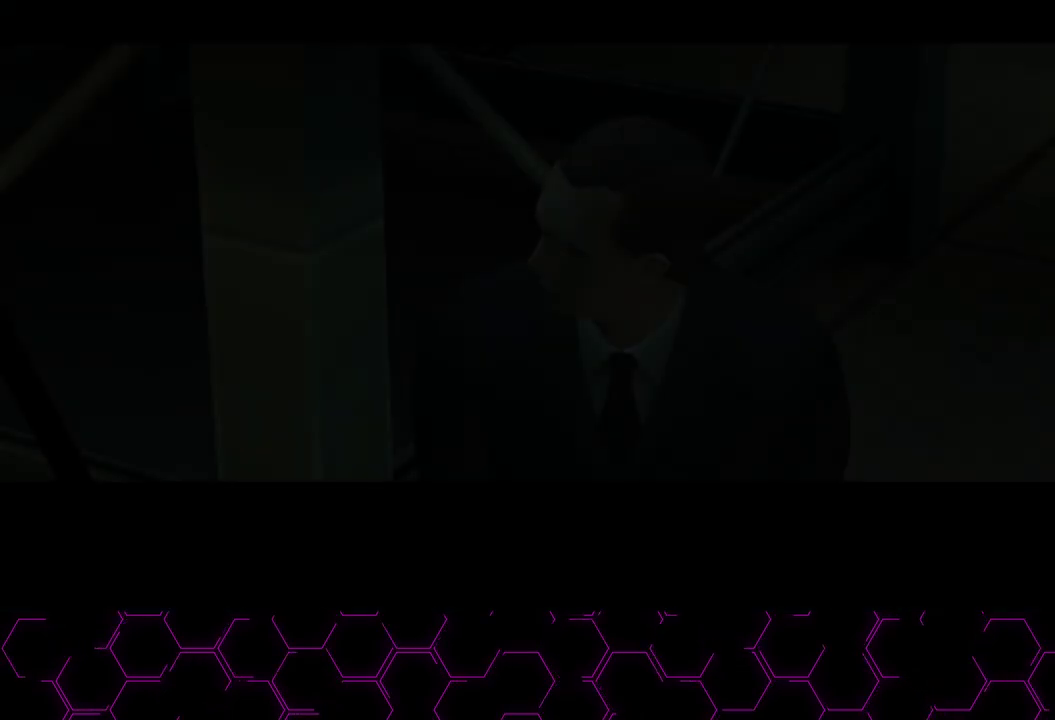
{"buttons": ["CROSS"], "left_stick": "center", "right_stick": "center", "button_events": []}
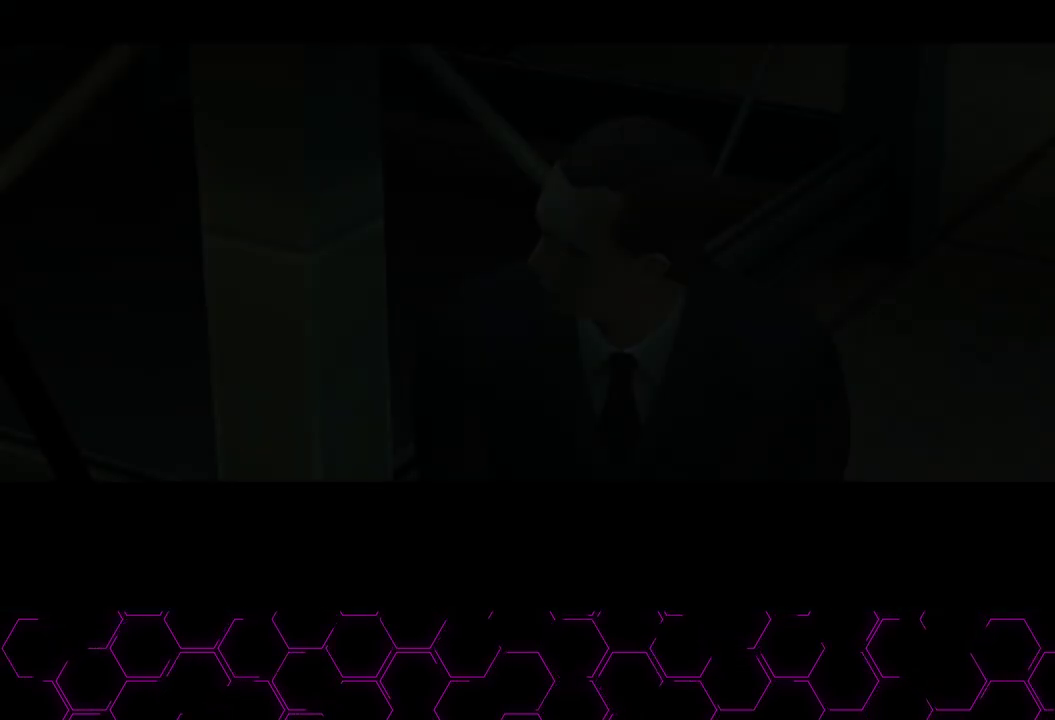
{"buttons": ["CROSS"], "left_stick": "center", "right_stick": "center", "button_events": []}
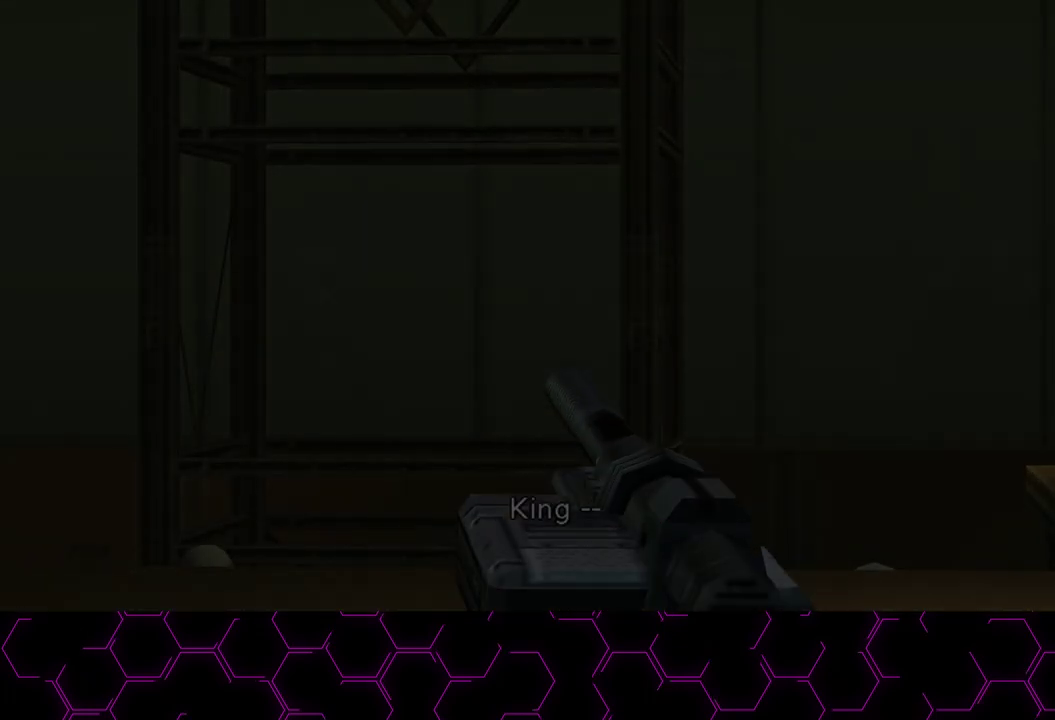
{"buttons": ["CROSS"], "left_stick": "center", "right_stick": "center", "button_events": []}
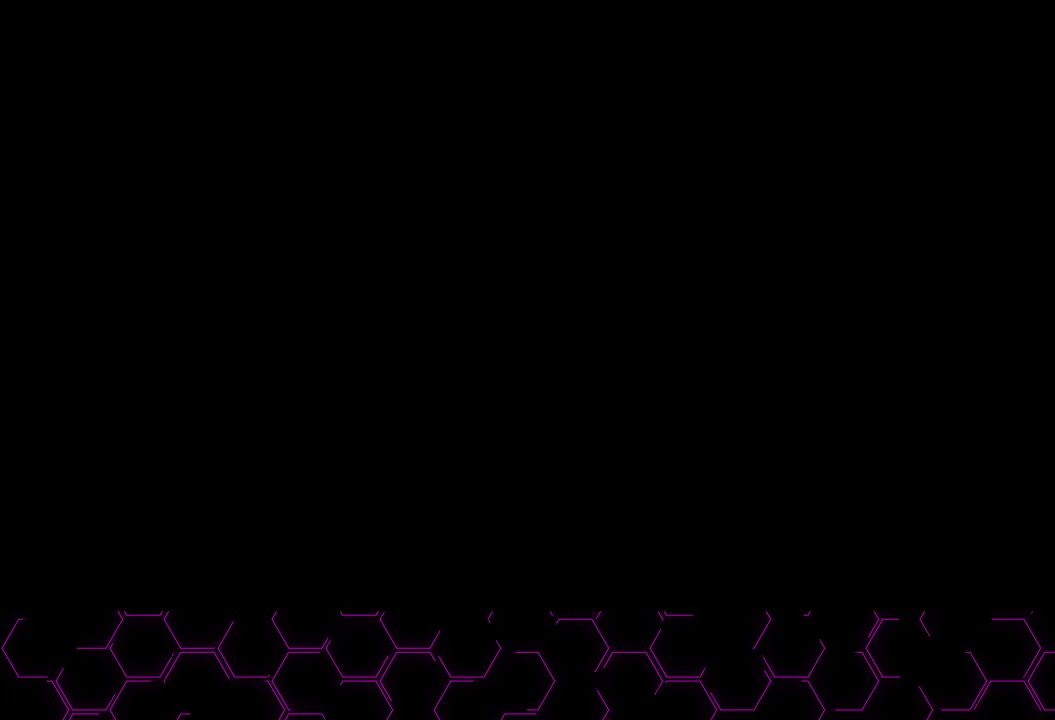
{"buttons": ["CROSS"], "left_stick": "center", "right_stick": "center", "button_events": []}
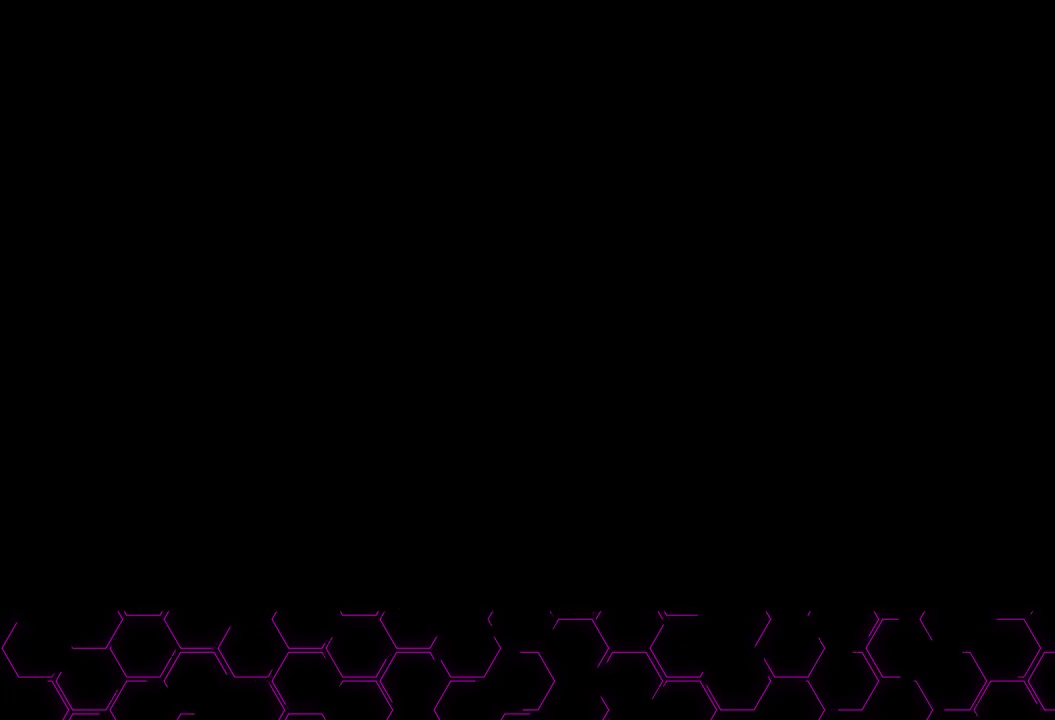
{"buttons": ["CROSS"], "left_stick": "center", "right_stick": "center", "button_events": []}
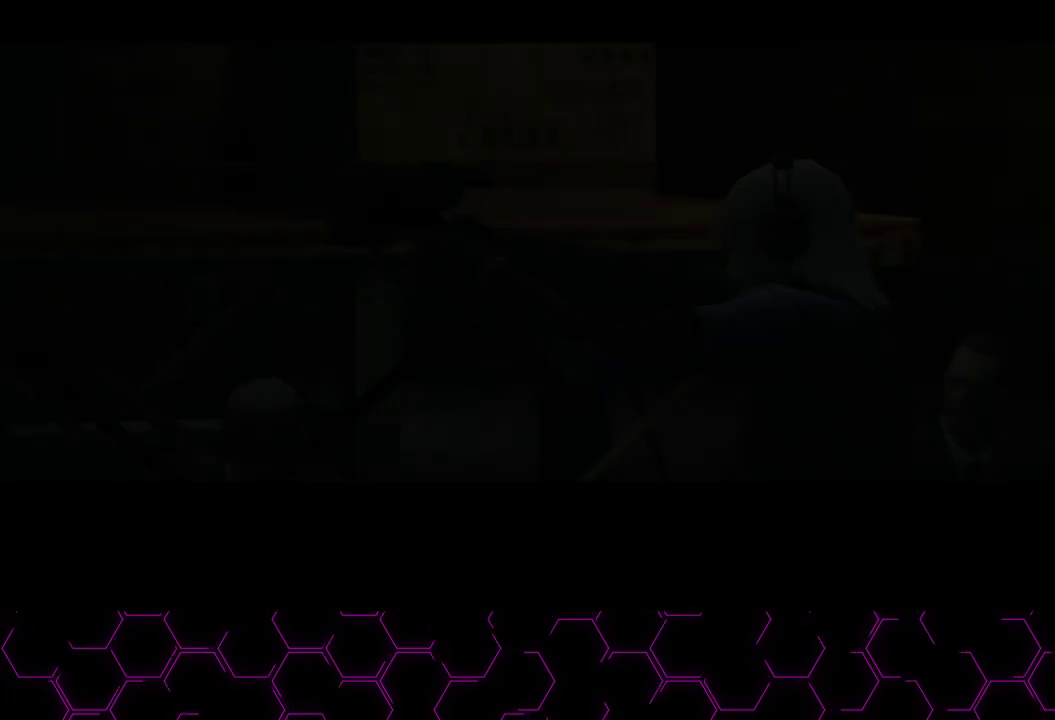
{"buttons": ["CROSS"], "left_stick": "center", "right_stick": "center", "button_events": []}
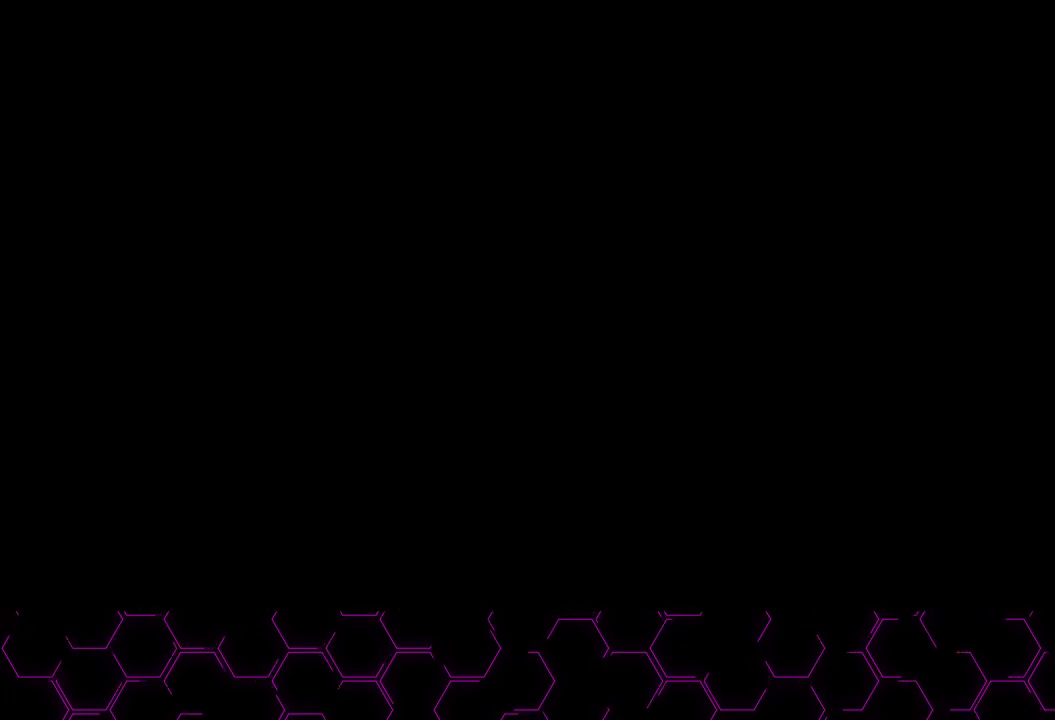
{"buttons": ["CROSS"], "left_stick": "center", "right_stick": "center", "button_events": []}
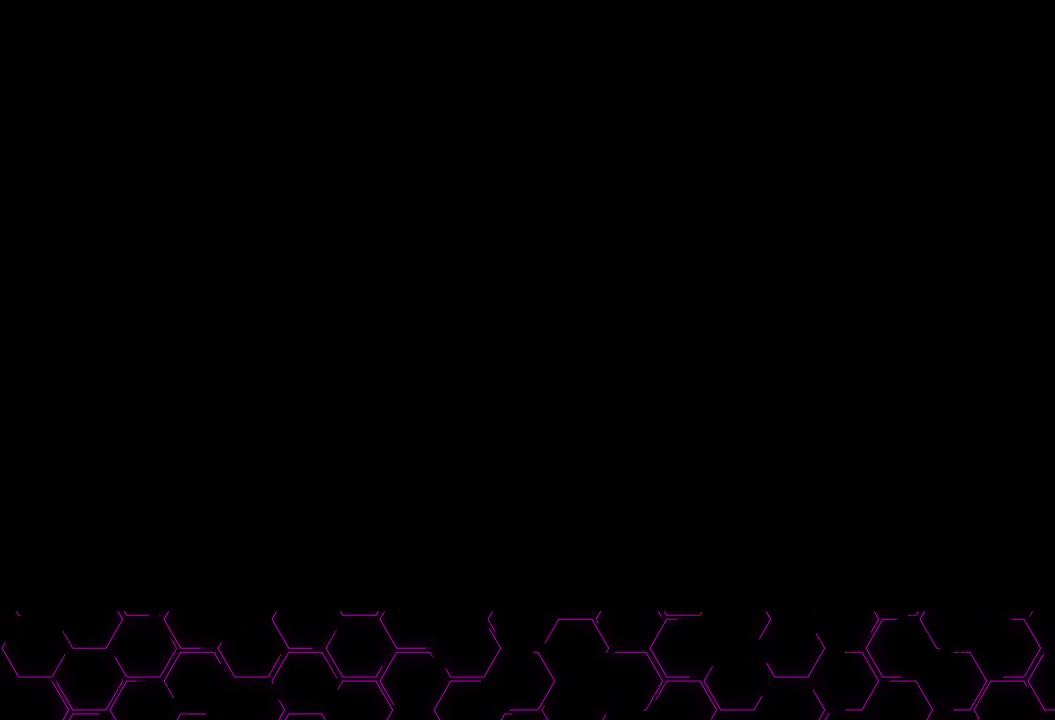
{"buttons": ["CROSS"], "left_stick": "center", "right_stick": "center", "button_events": []}
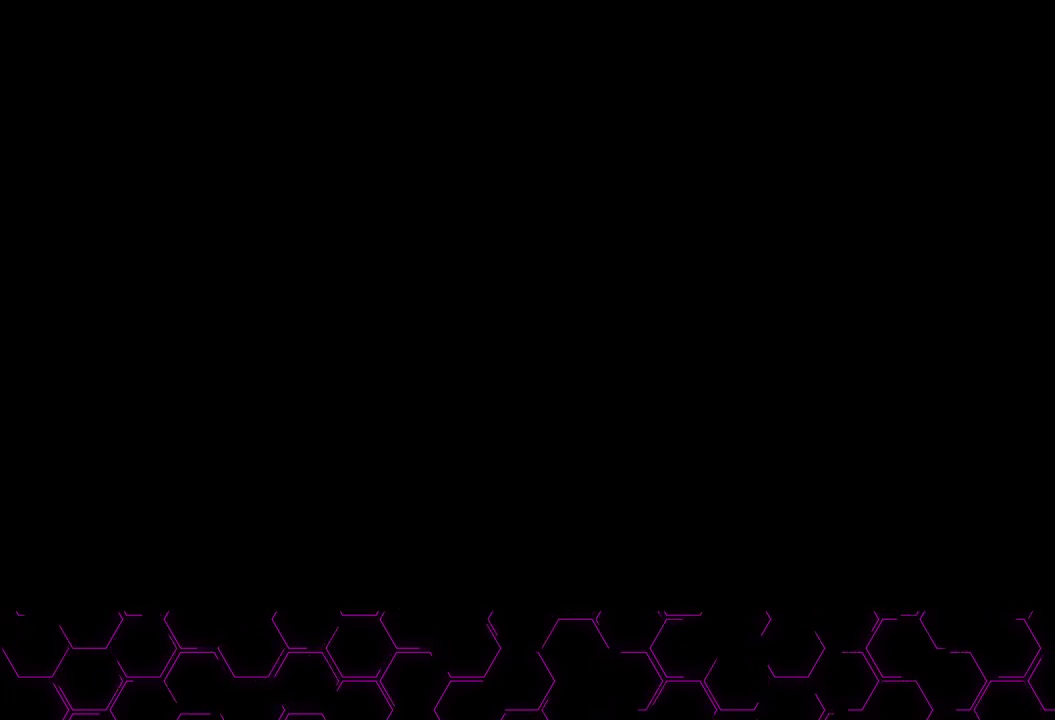
{"buttons": ["CROSS"], "left_stick": "center", "right_stick": "center", "button_events": []}
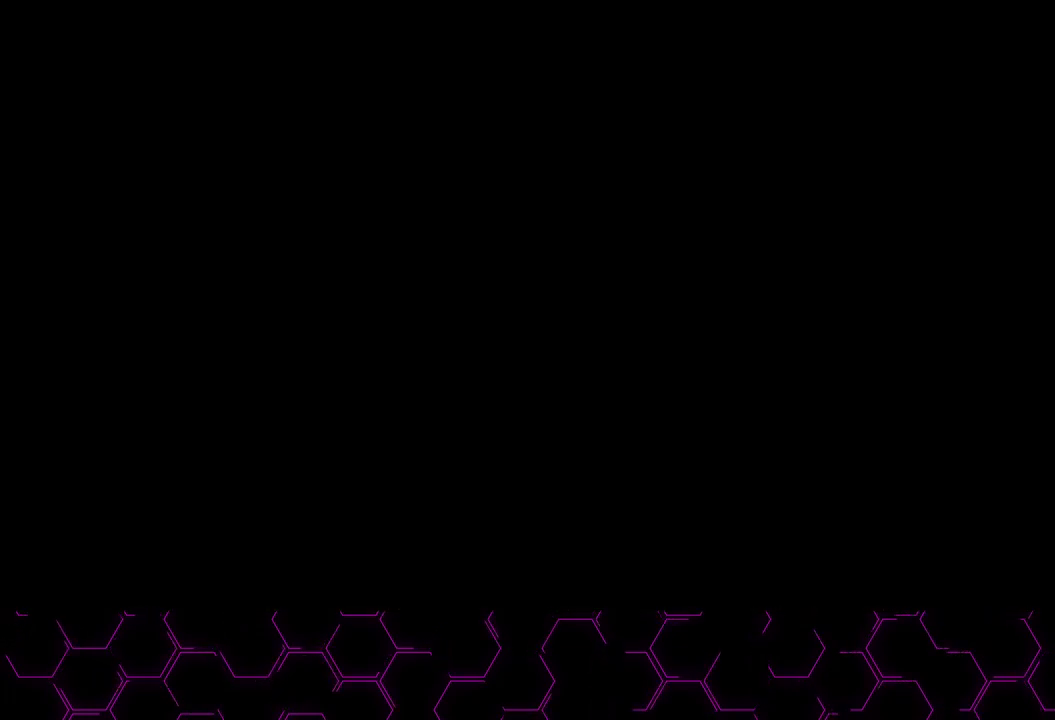
{"buttons": ["CROSS"], "left_stick": "center", "right_stick": "center", "button_events": []}
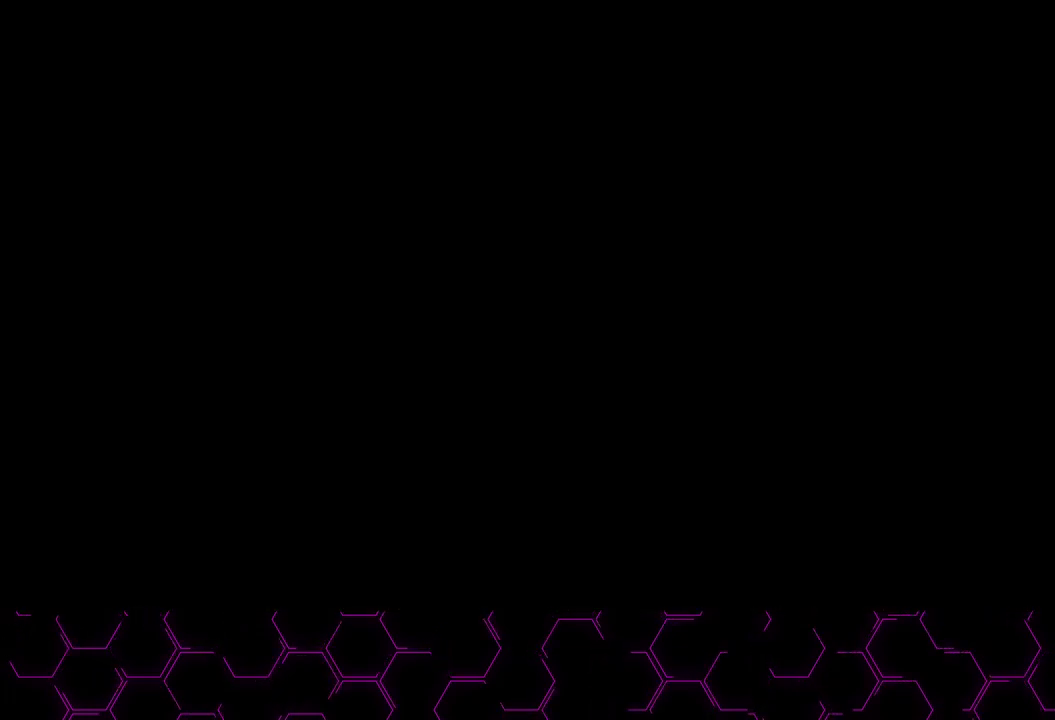
{"buttons": ["CROSS"], "left_stick": "center", "right_stick": "center", "button_events": []}
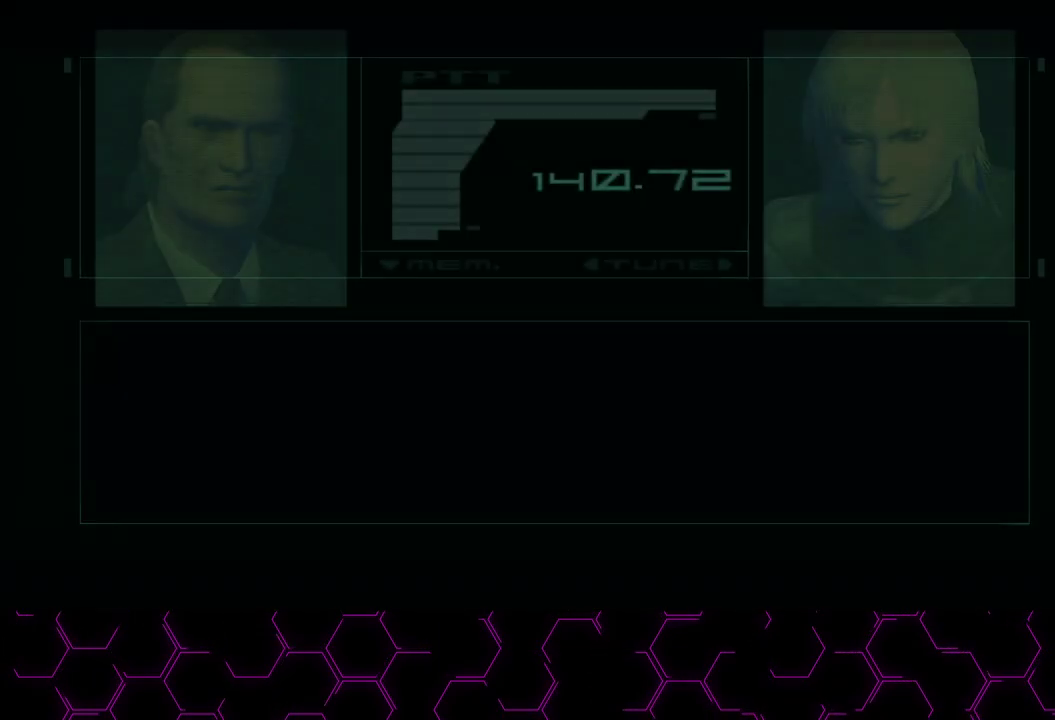
{"buttons": ["CROSS"], "left_stick": "center", "right_stick": "center", "button_events": []}
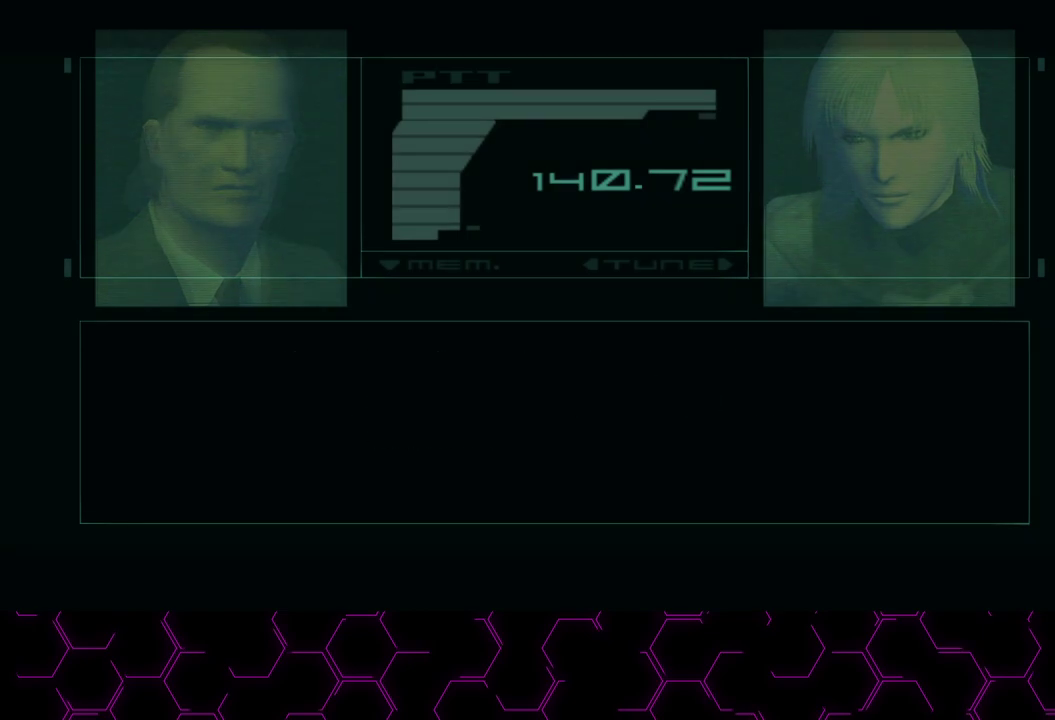
{"buttons": ["CROSS"], "left_stick": "center", "right_stick": "center", "button_events": []}
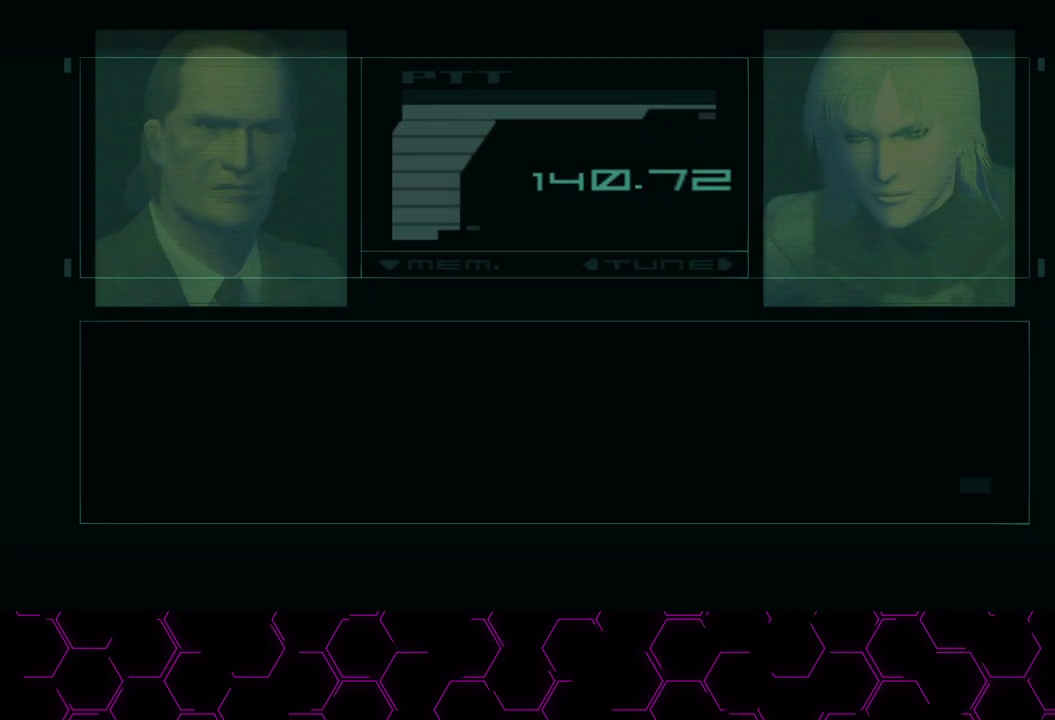
{"buttons": ["CROSS"], "left_stick": "center", "right_stick": "center", "button_events": []}
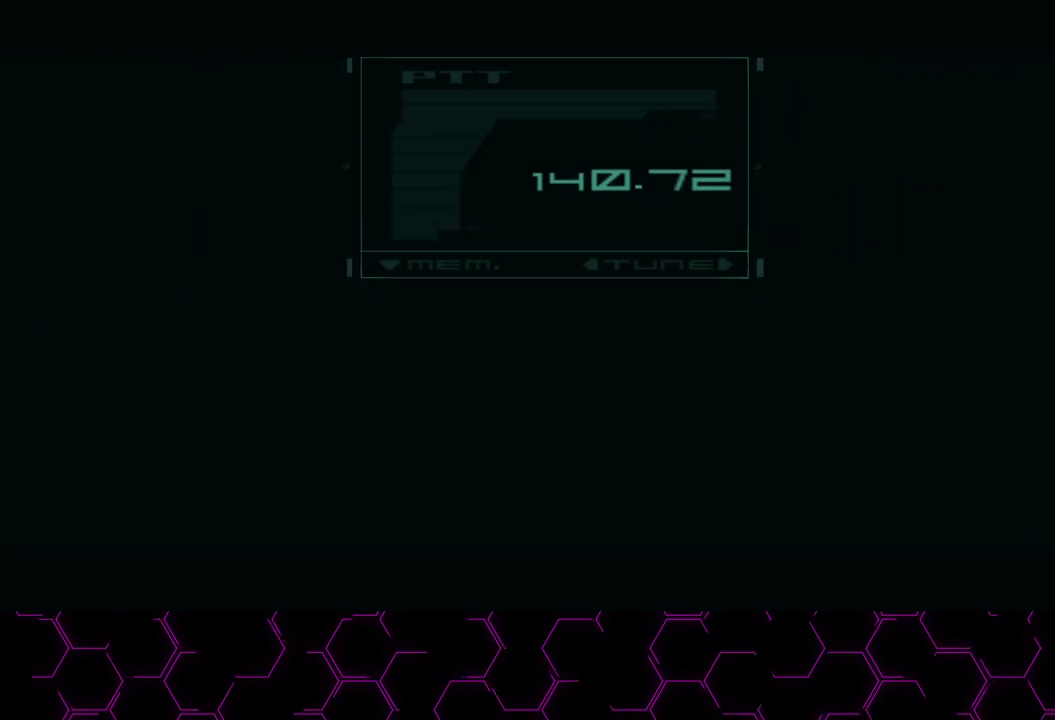
{"buttons": ["CROSS"], "left_stick": "center", "right_stick": "center", "button_events": []}
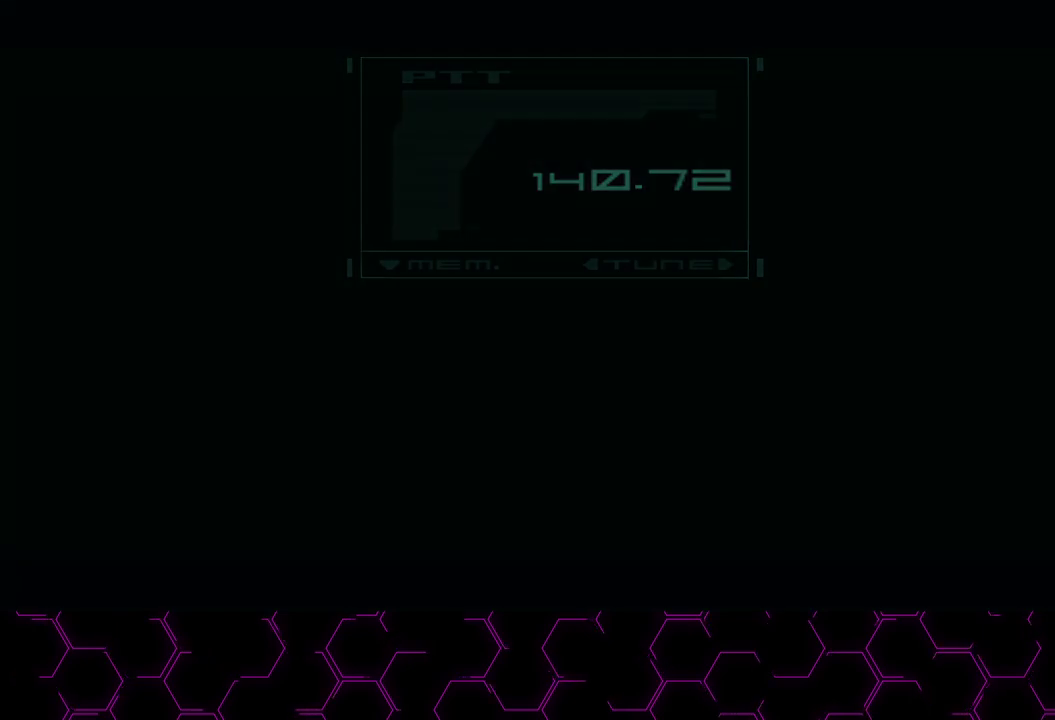
{"buttons": ["CROSS"], "left_stick": "center", "right_stick": "center", "button_events": []}
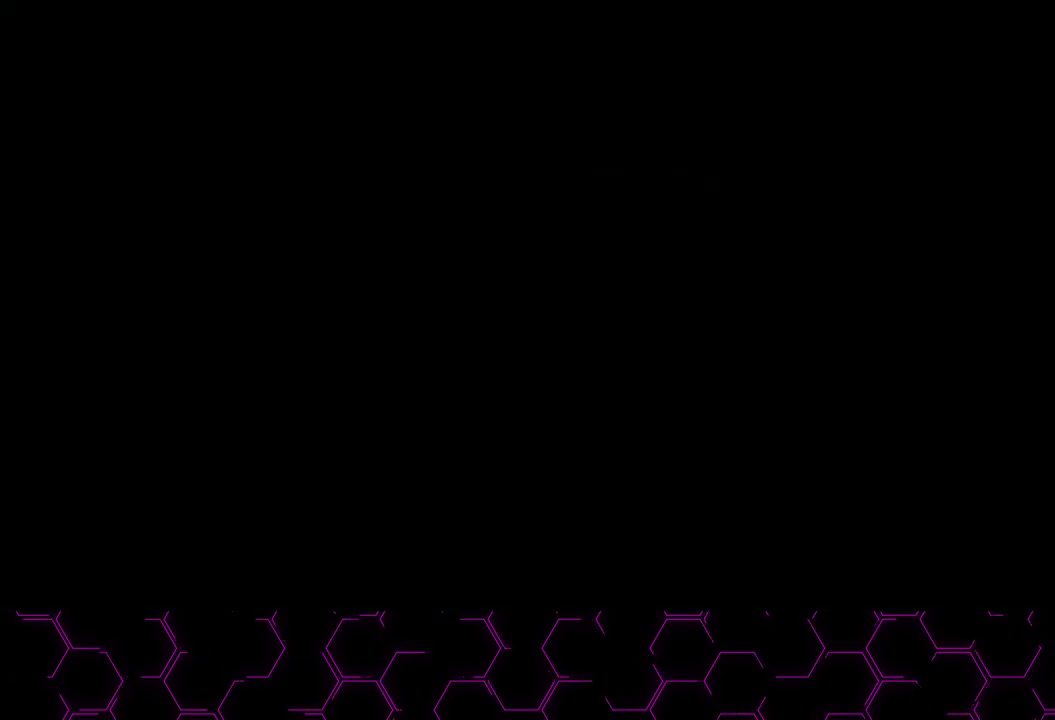
{"buttons": ["CROSS"], "left_stick": "center", "right_stick": "center", "button_events": []}
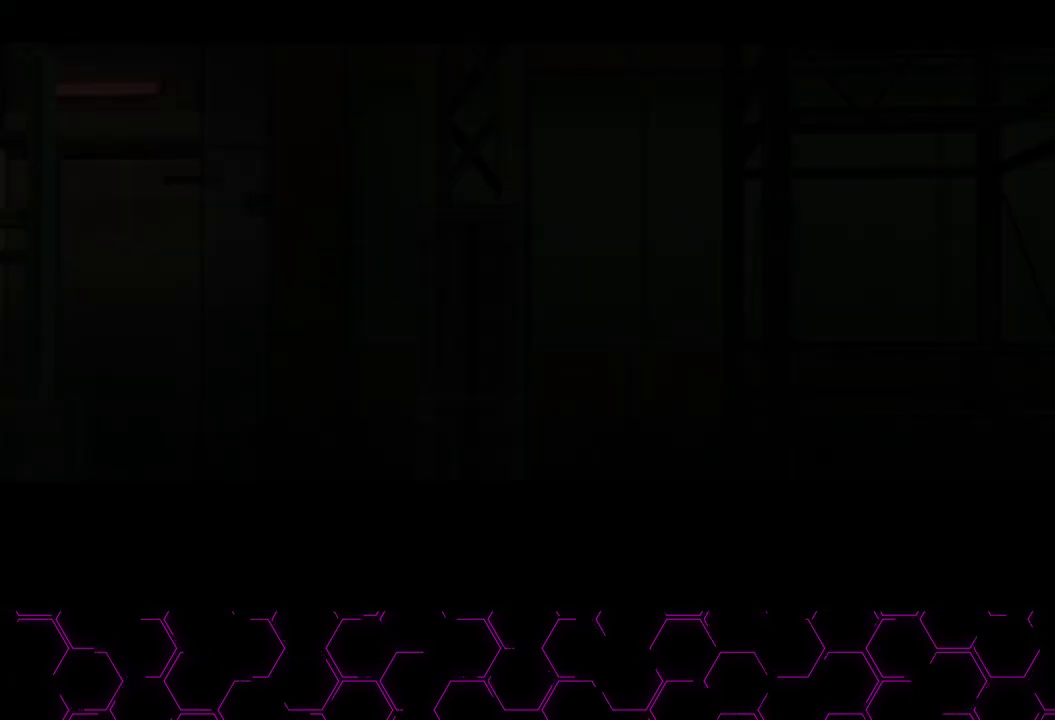
{"buttons": ["CROSS"], "left_stick": "center", "right_stick": "center", "button_events": []}
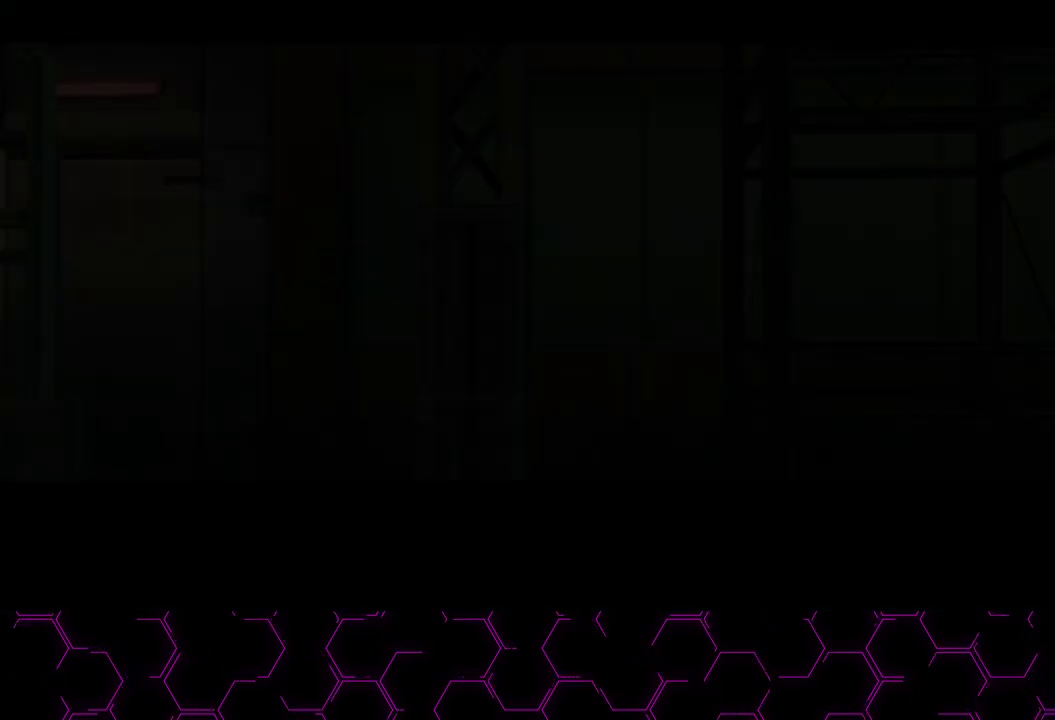
{"buttons": ["L2", "R2"], "left_stick": "center", "right_stick": "center", "button_events": [[267, "CROSS", "up"], [450, "L2", "down"], [450, "R2", "down"]]}
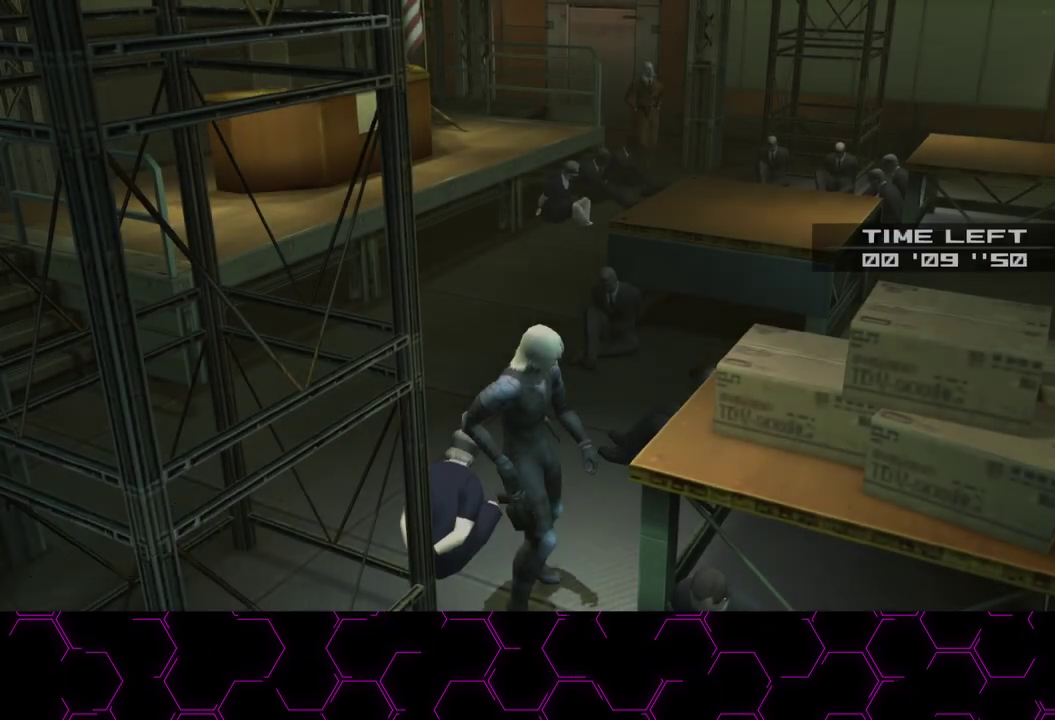
{"buttons": [], "left_stick": "center", "right_stick": "center", "button_events": [[17, "L2", "up"], [33, "R2", "up"]]}
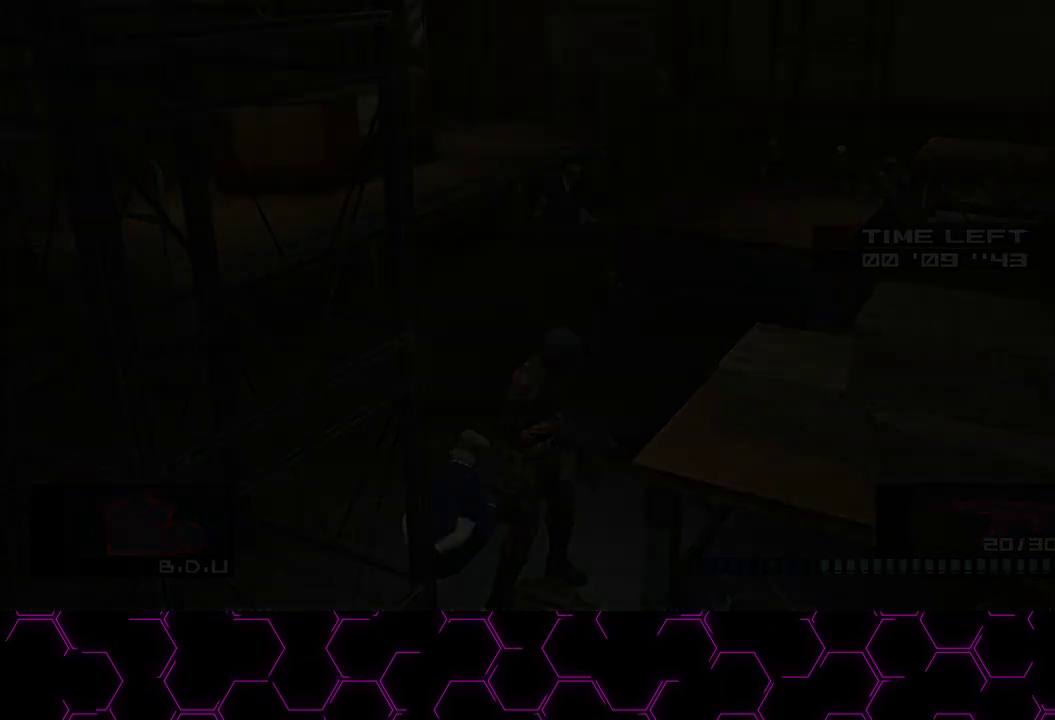
{"buttons": ["CROSS"], "left_stick": "center", "right_stick": "center", "button_events": [[133, "CROSS", "down"]]}
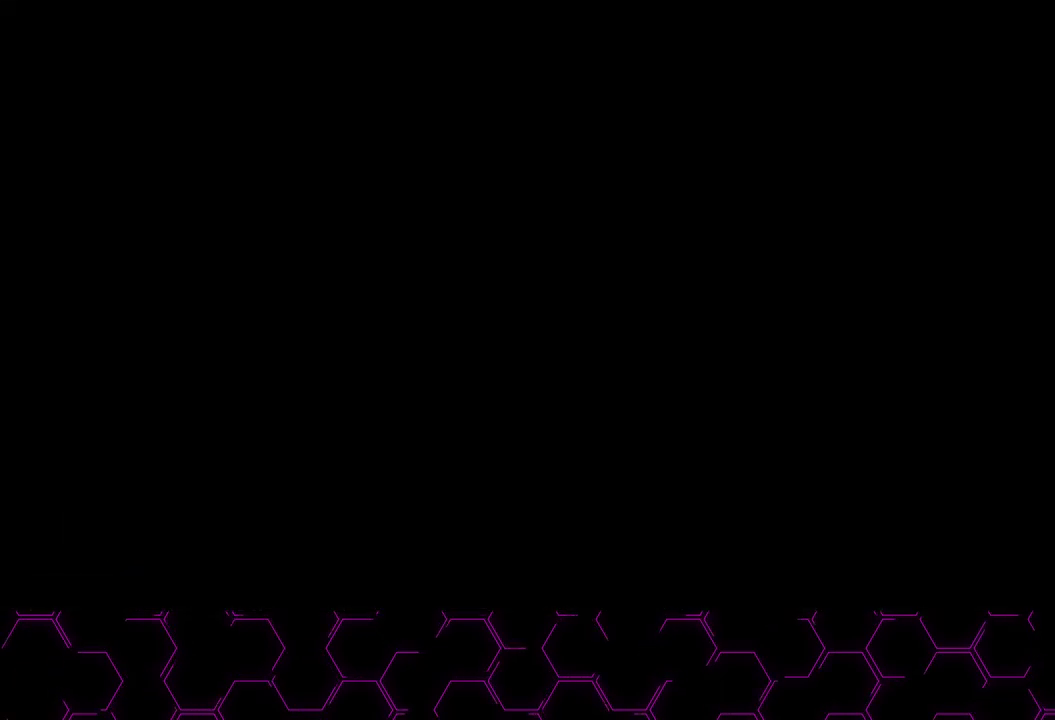
{"buttons": ["CROSS"], "left_stick": "center", "right_stick": "center", "button_events": []}
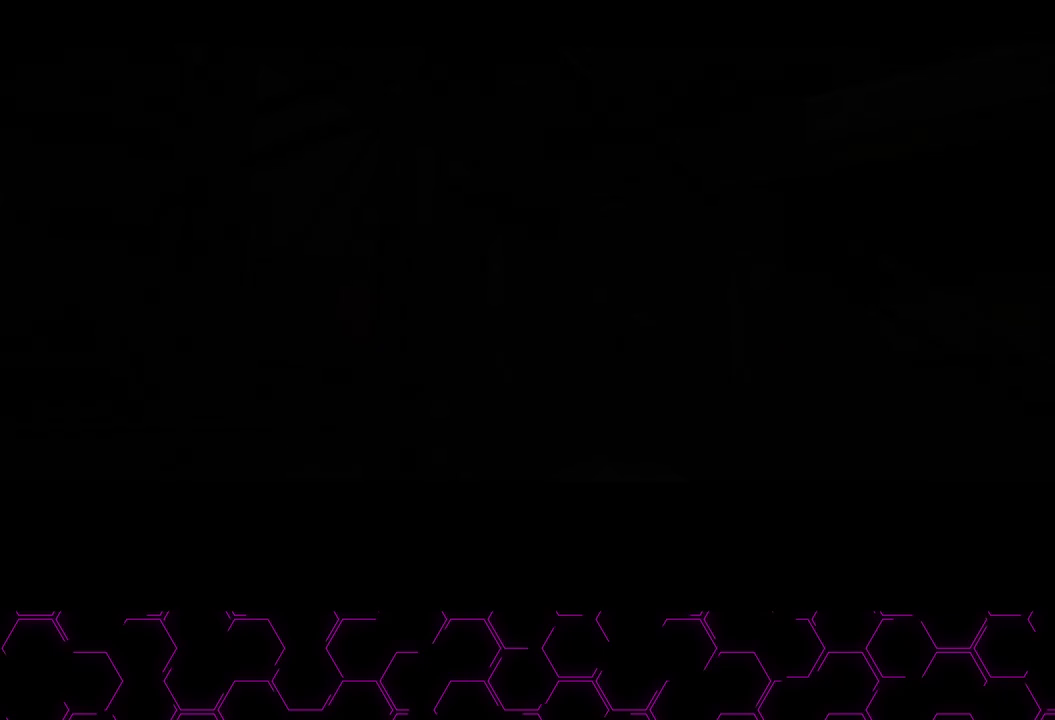
{"buttons": ["CROSS"], "left_stick": "center", "right_stick": "center", "button_events": []}
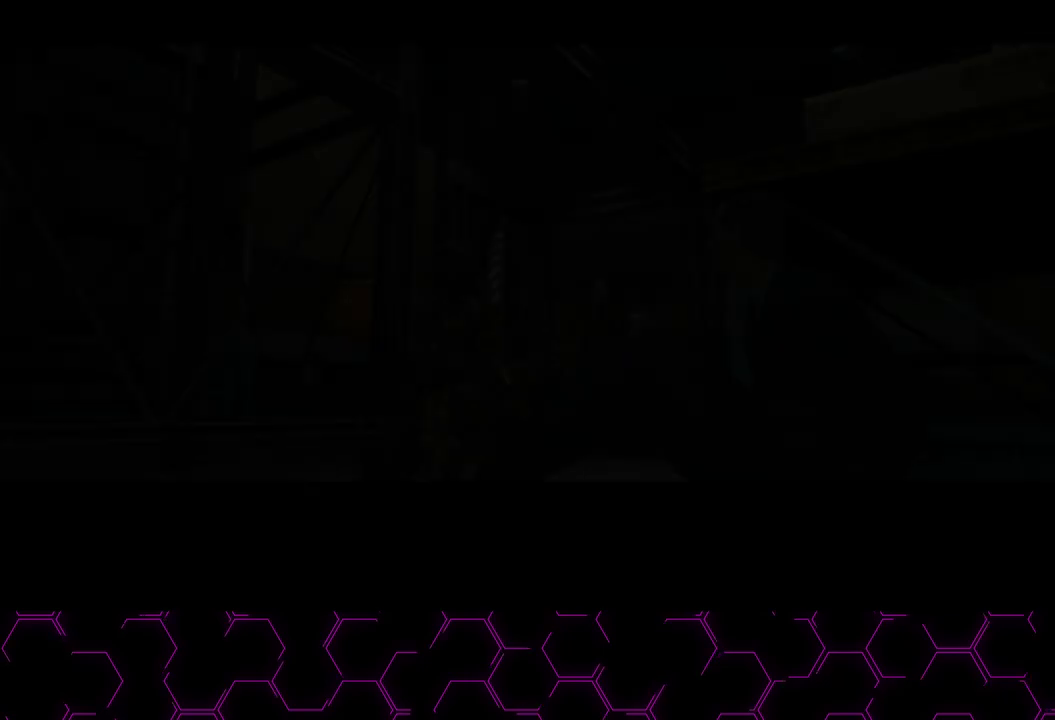
{"buttons": ["CROSS"], "left_stick": "center", "right_stick": "center", "button_events": []}
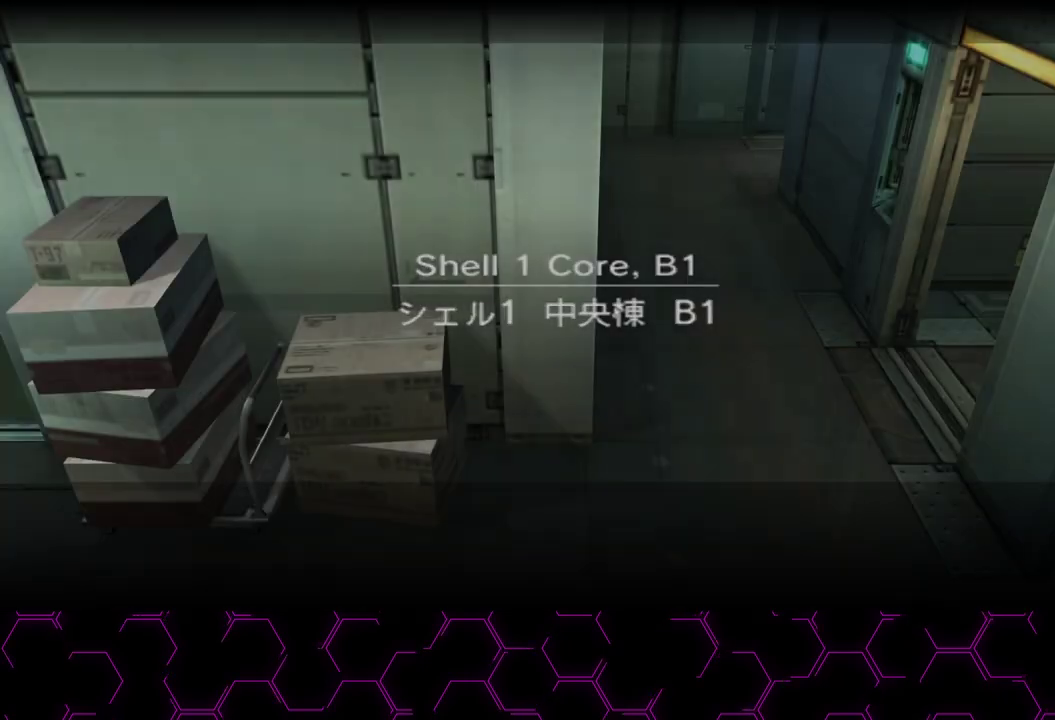
{"buttons": ["CROSS"], "left_stick": "up", "right_stick": "center", "button_events": []}
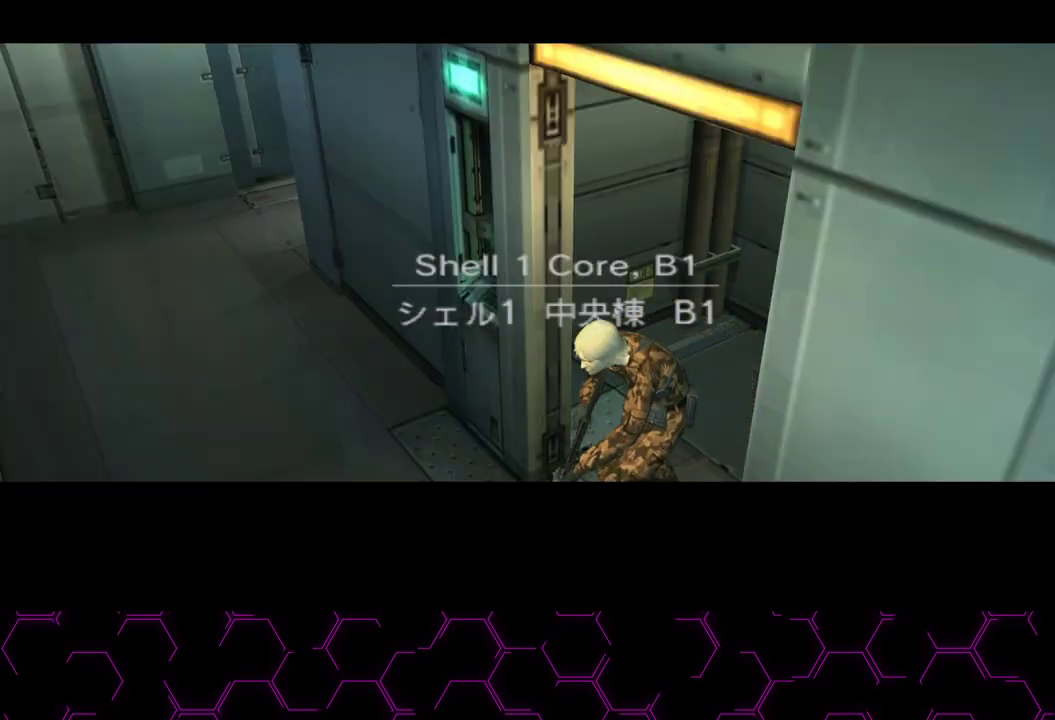
{"buttons": ["CROSS"], "left_stick": "up", "right_stick": "center", "button_events": [[383, "CROSS", "up"], [467, "CROSS", "down"]]}